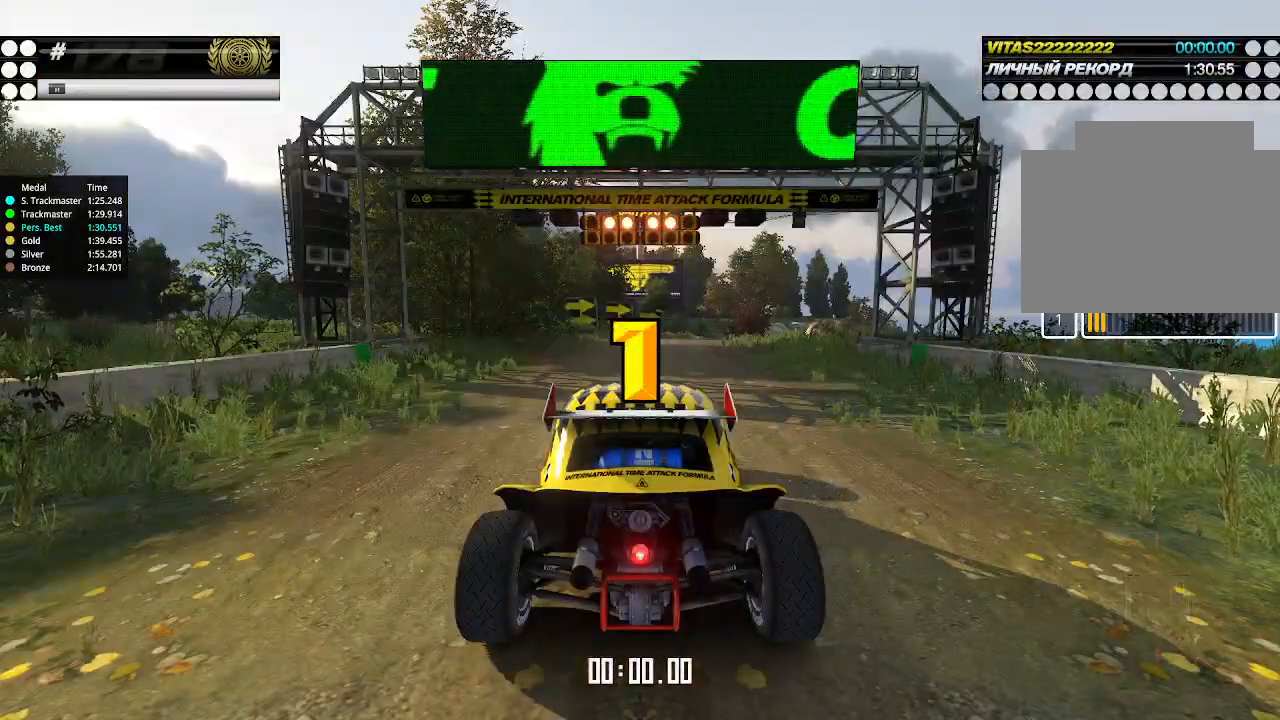
Gameplay with keyboard; each line is a JSON object with the keys held at the frame after it. "events" lists presses ("down") and releases ("up") of "down", "left", "right" and "up" between this image and that frame as [ms after this image, input, new state], when the widget could be followed in between. No other keys are recorded. Mouse input is not recorded.
{"keys": ["up"], "events": []}
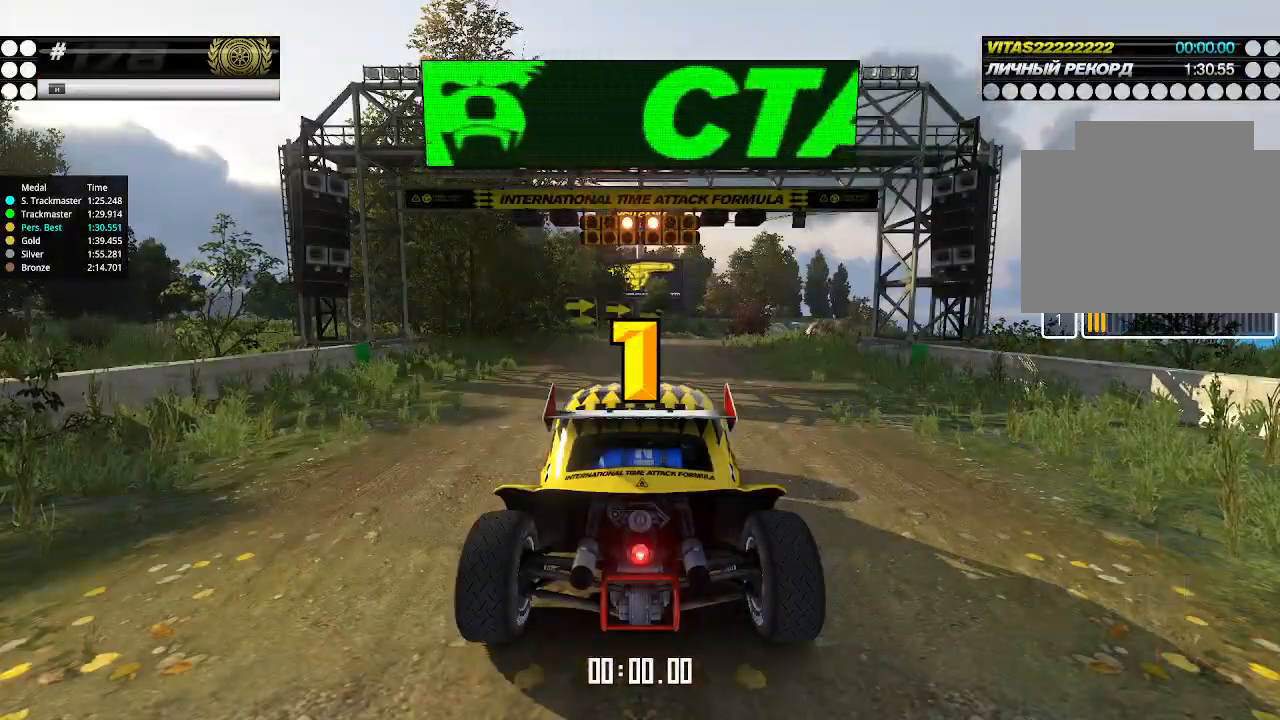
{"keys": ["up"], "events": [[434, "up", "up"], [467, "up", "down"]]}
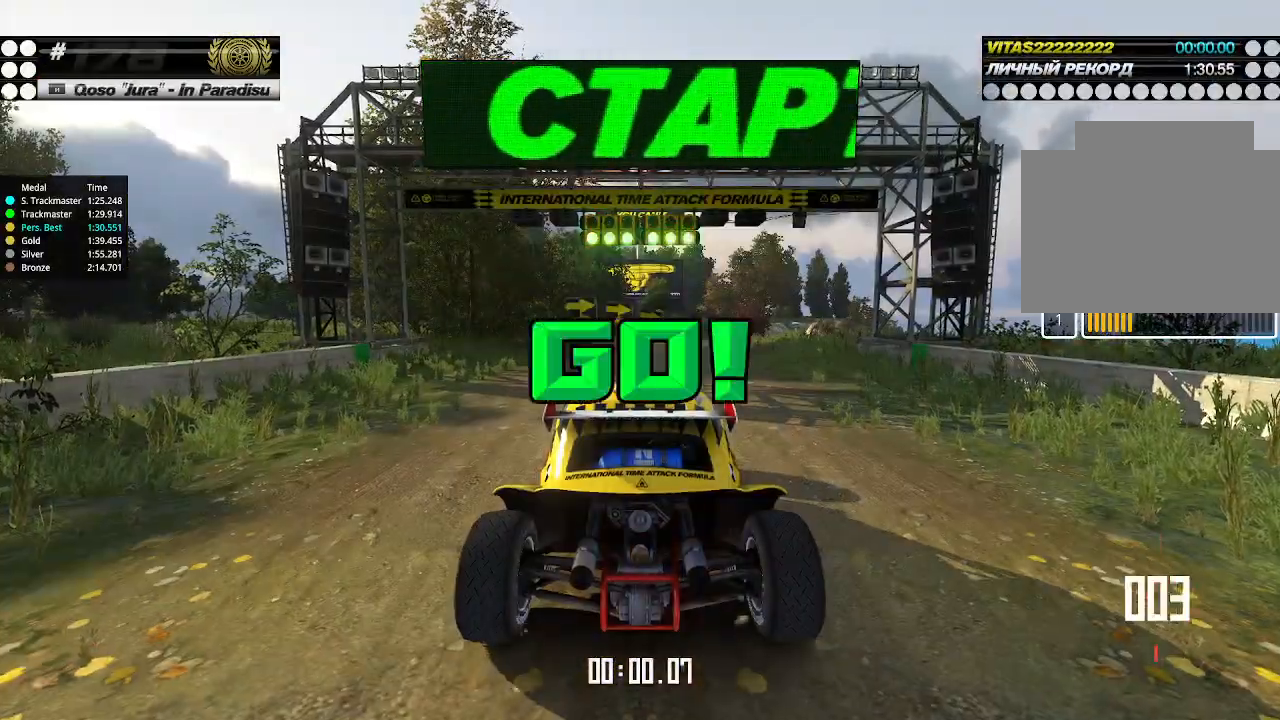
{"keys": ["up"], "events": []}
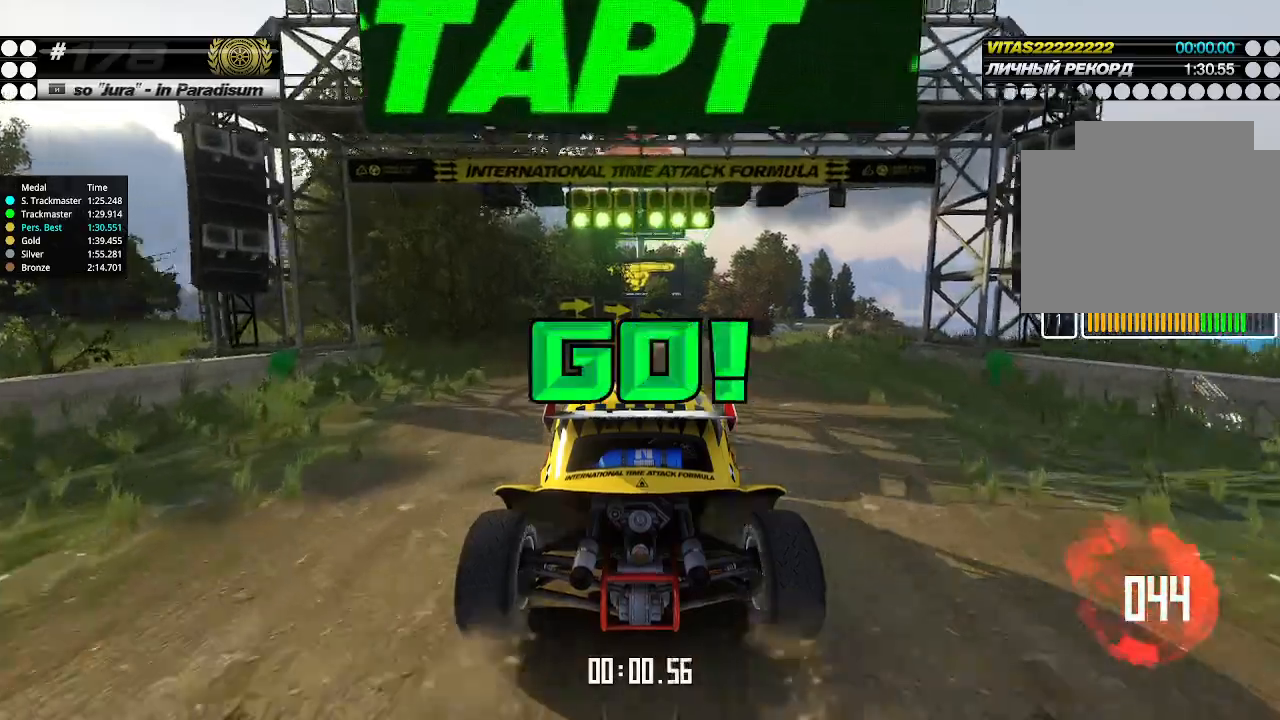
{"keys": ["right", "up"], "events": [[67, "right", "down"], [100, "right", "up"], [500, "right", "down"]]}
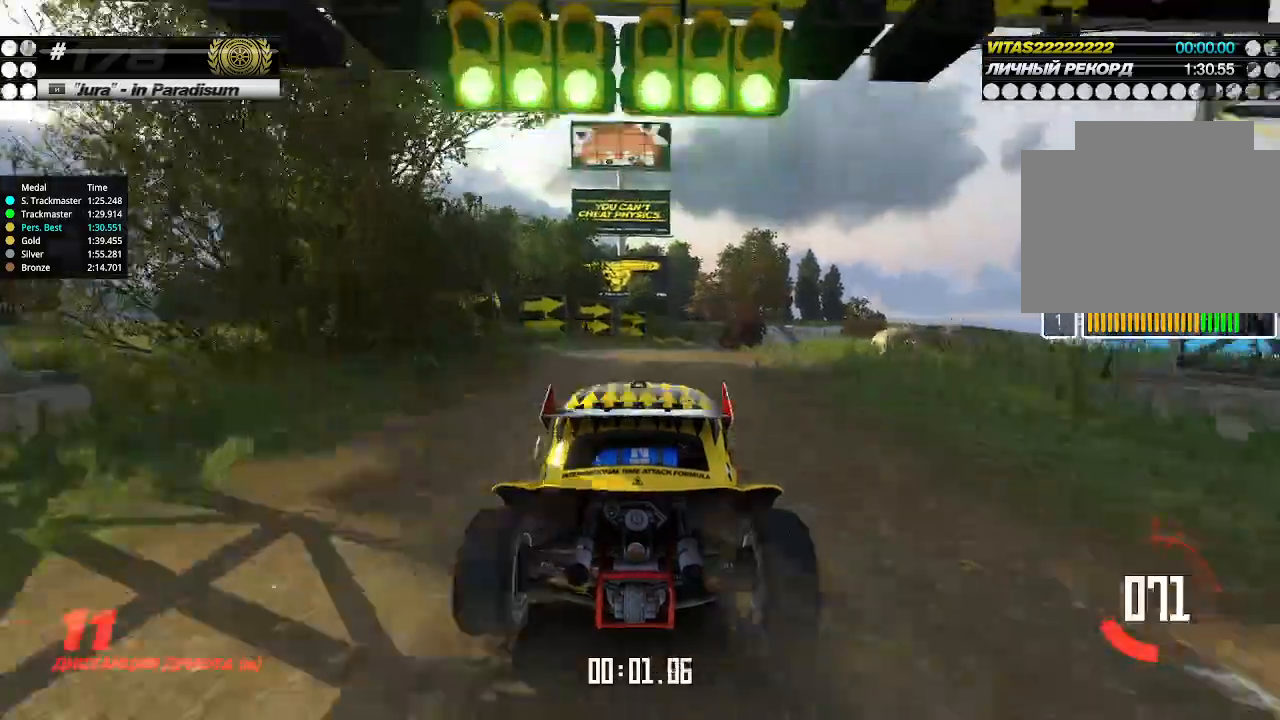
{"keys": ["up"], "events": [[34, "right", "up"], [400, "right", "down"], [467, "right", "up"]]}
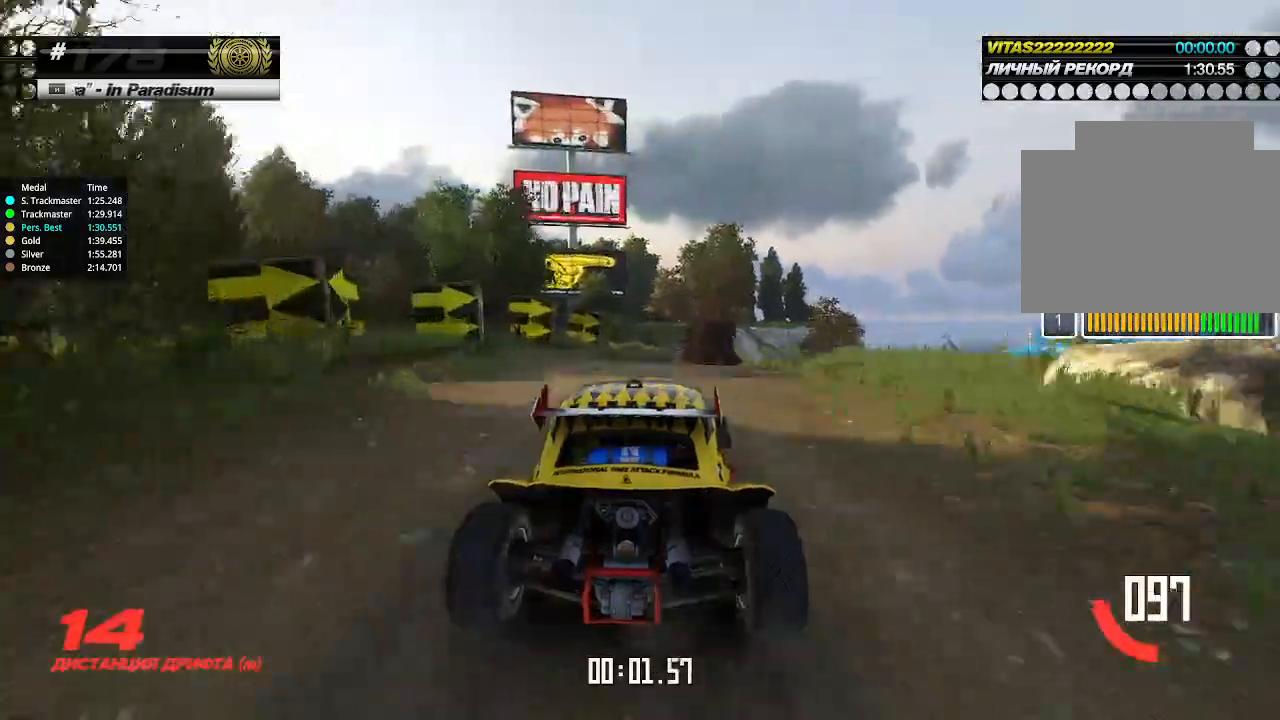
{"keys": ["up"], "events": [[167, "right", "down"], [200, "right", "up"], [434, "right", "down"], [467, "right", "up"]]}
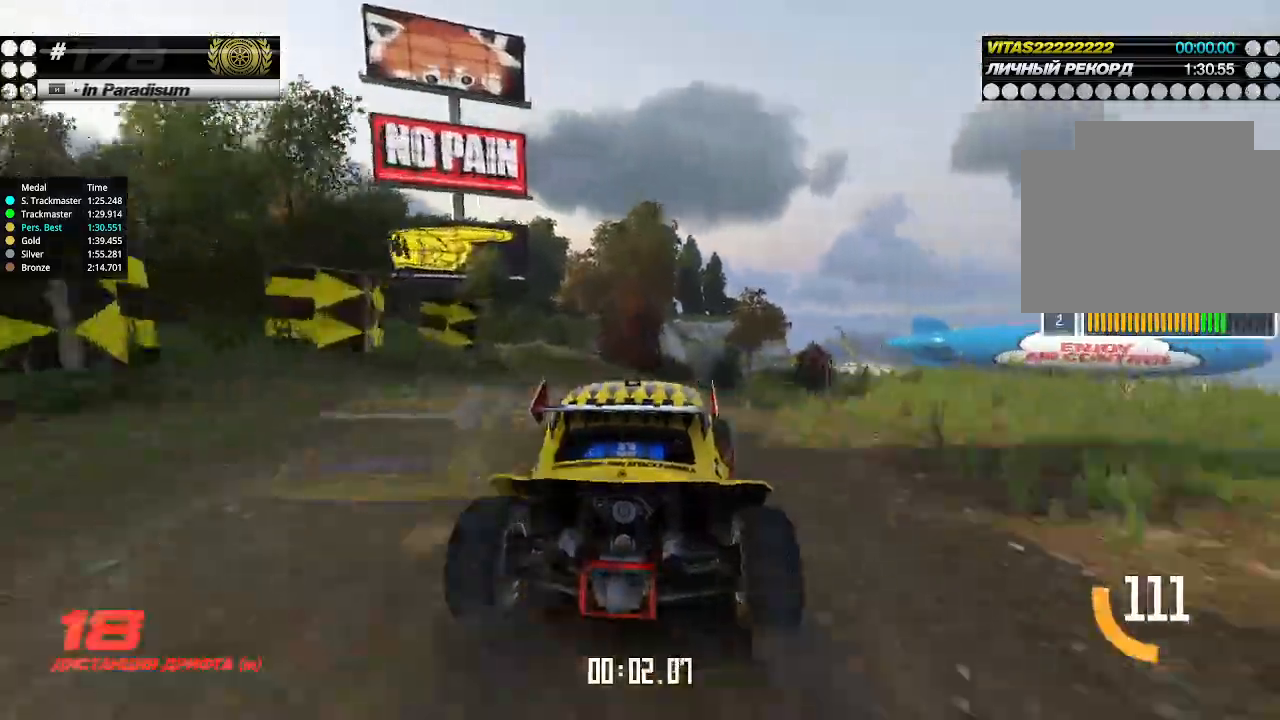
{"keys": ["up"], "events": [[267, "right", "down"], [300, "right", "up"]]}
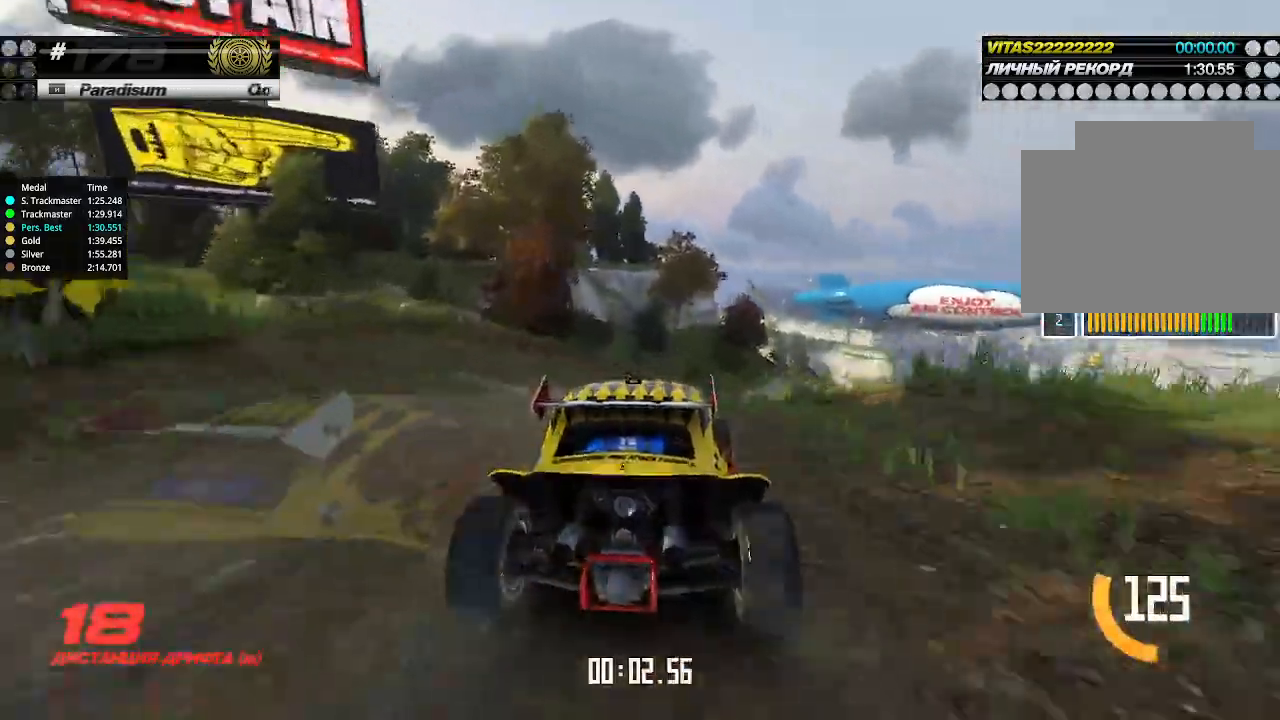
{"keys": ["up"], "events": [[67, "right", "down"], [134, "right", "up"], [367, "right", "down"], [400, "right", "up"]]}
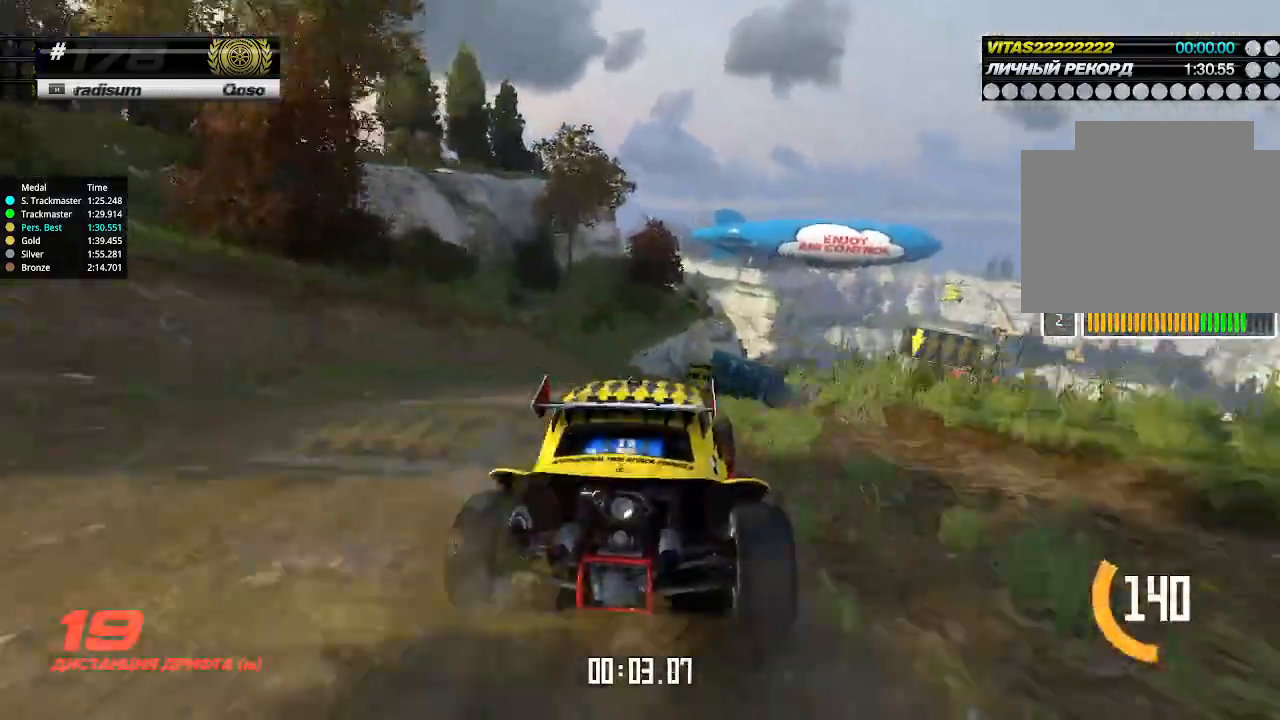
{"keys": ["up"], "events": [[34, "right", "down"], [100, "right", "up"]]}
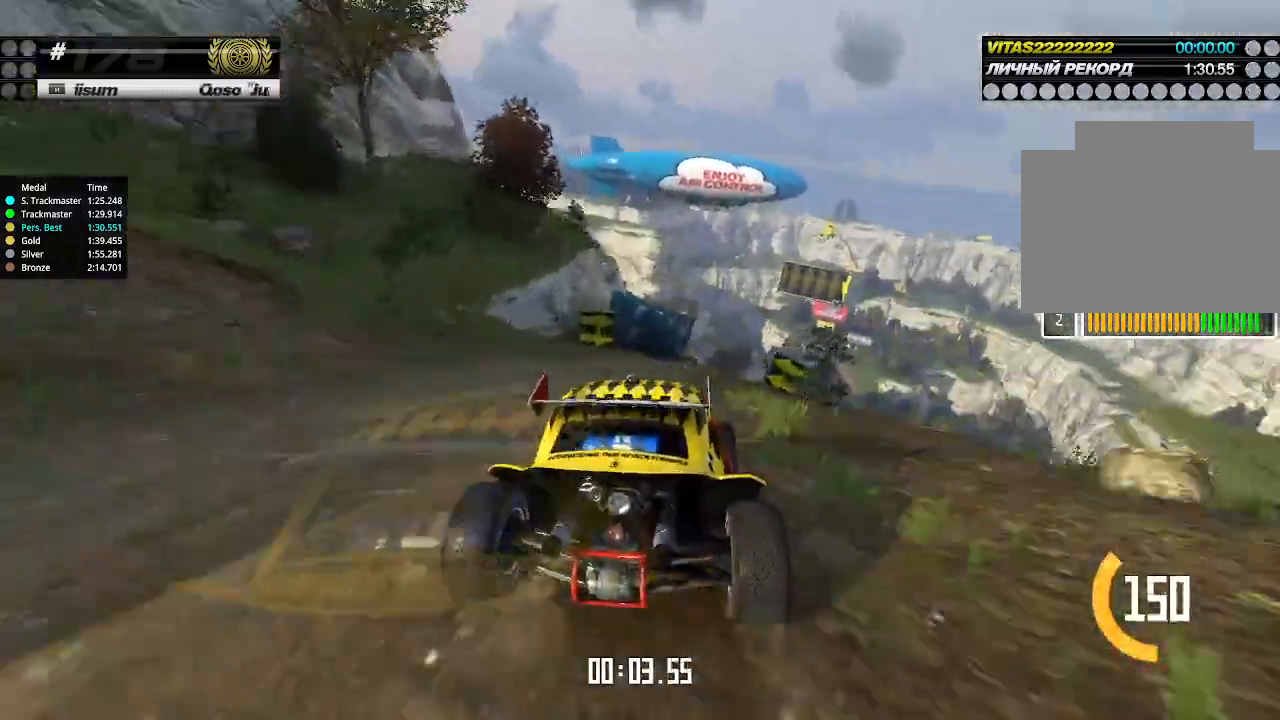
{"keys": ["up"], "events": [[167, "right", "down"], [200, "right", "up"], [434, "right", "down"], [467, "right", "up"]]}
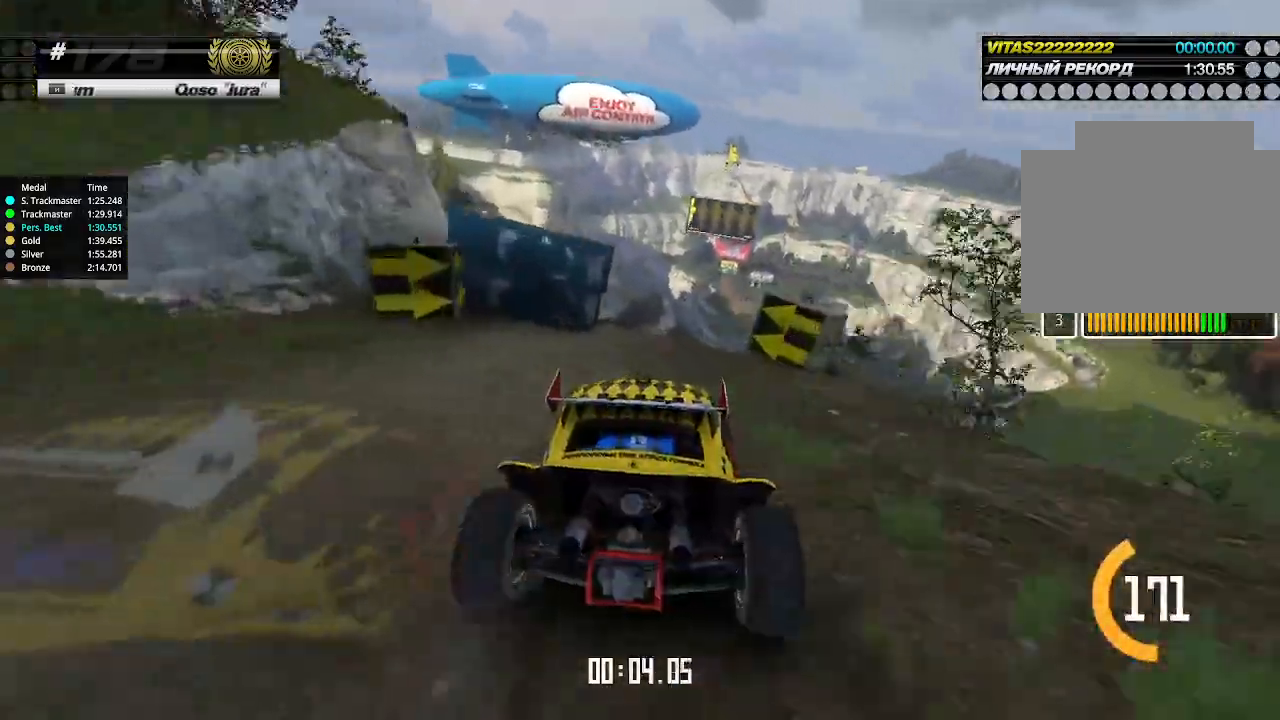
{"keys": ["up"], "events": []}
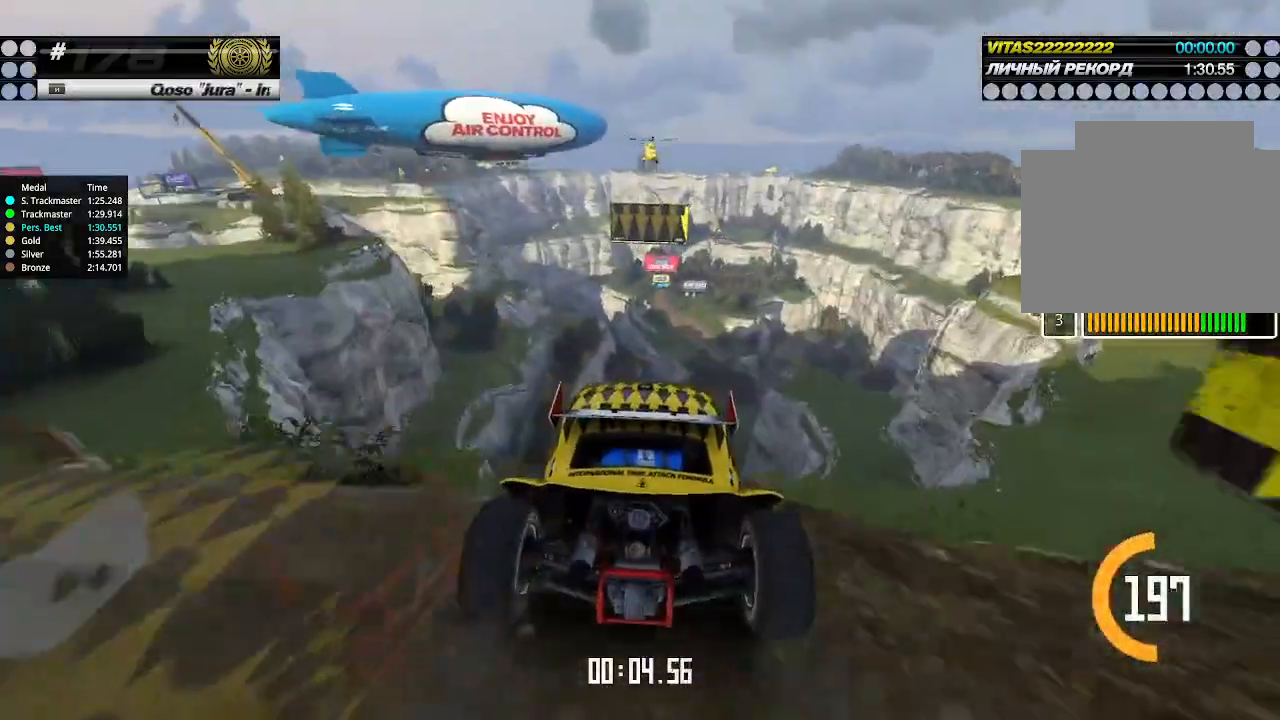
{"keys": ["left", "up"], "events": [[167, "left", "down"], [267, "down", "down"], [367, "down", "up"]]}
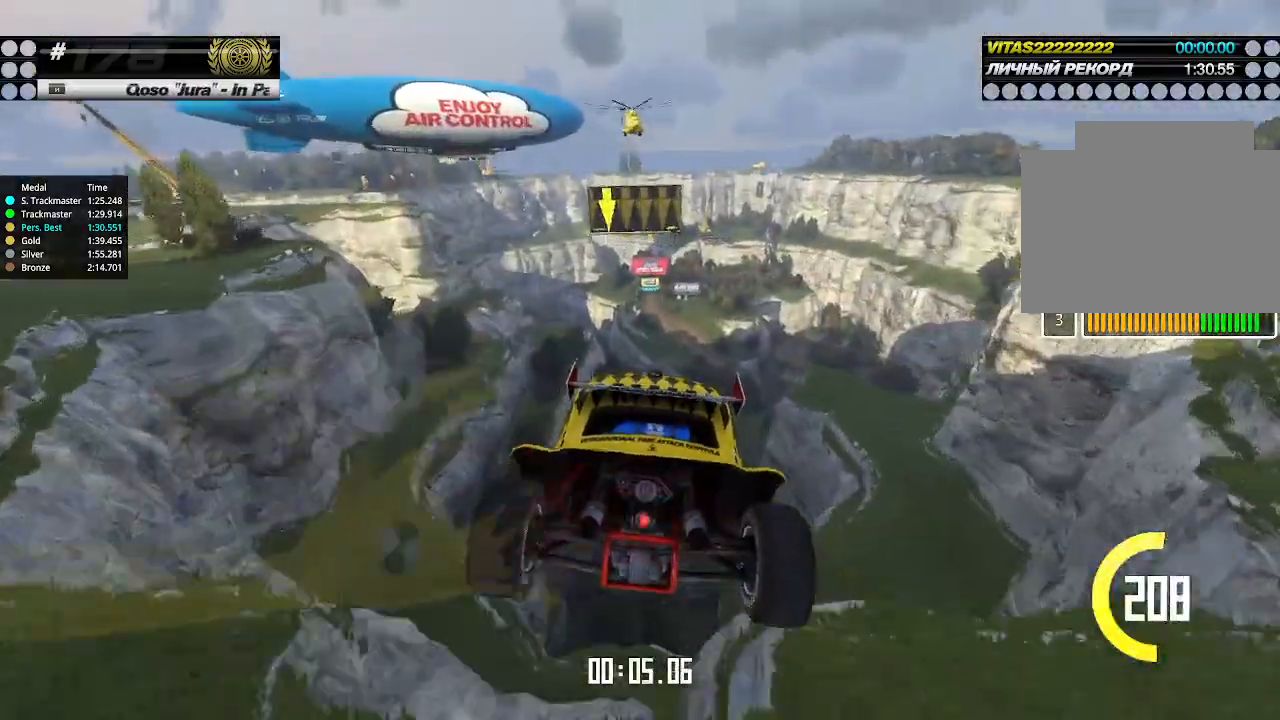
{"keys": ["up"], "events": [[300, "left", "up"]]}
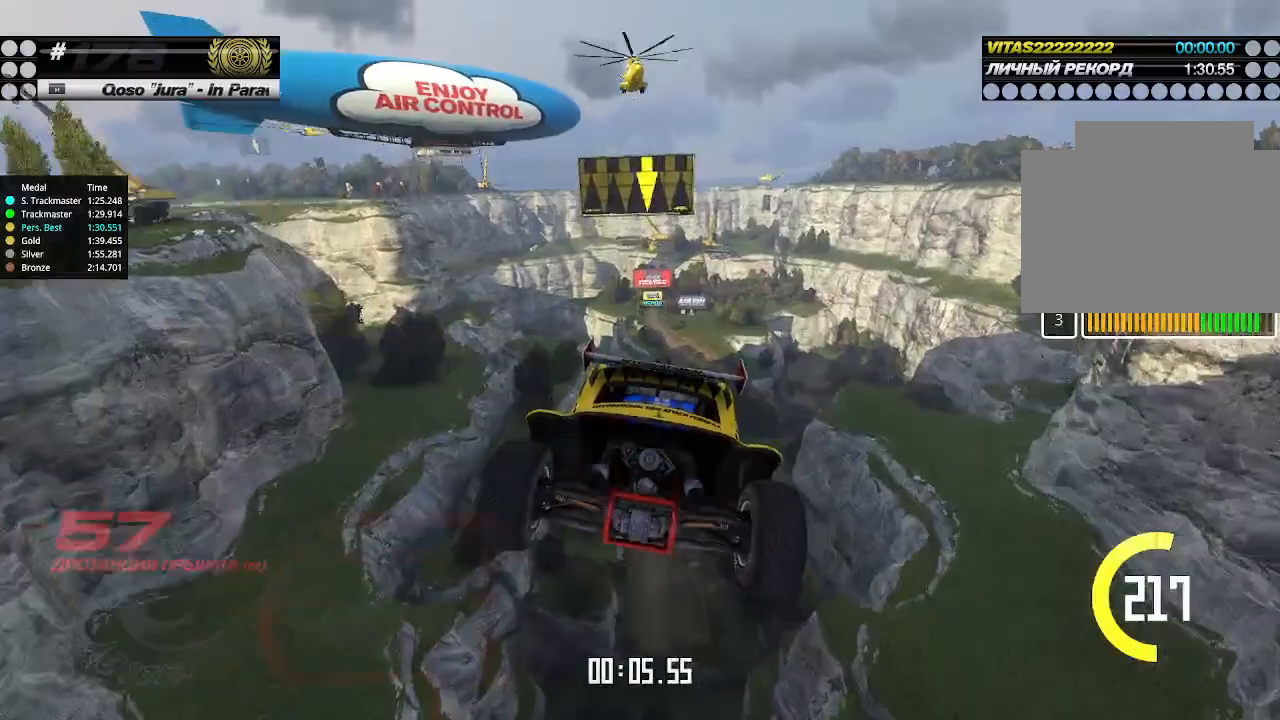
{"keys": ["up"], "events": []}
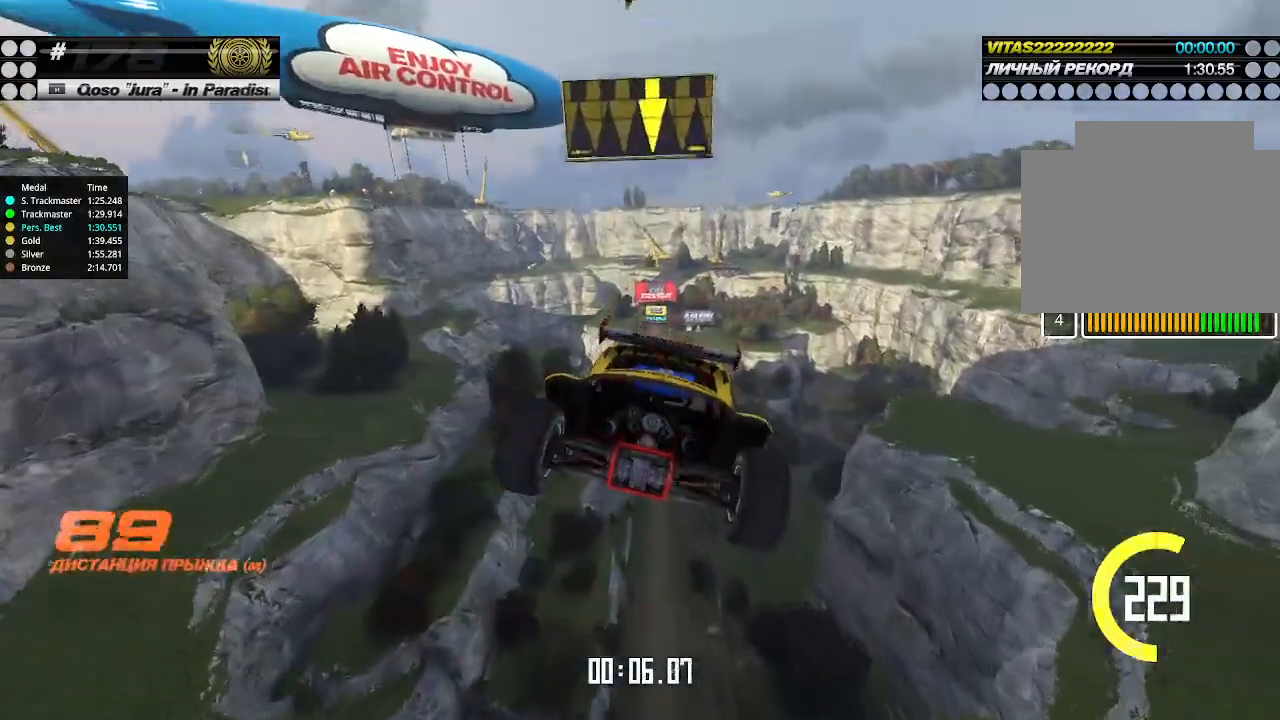
{"keys": ["up"], "events": []}
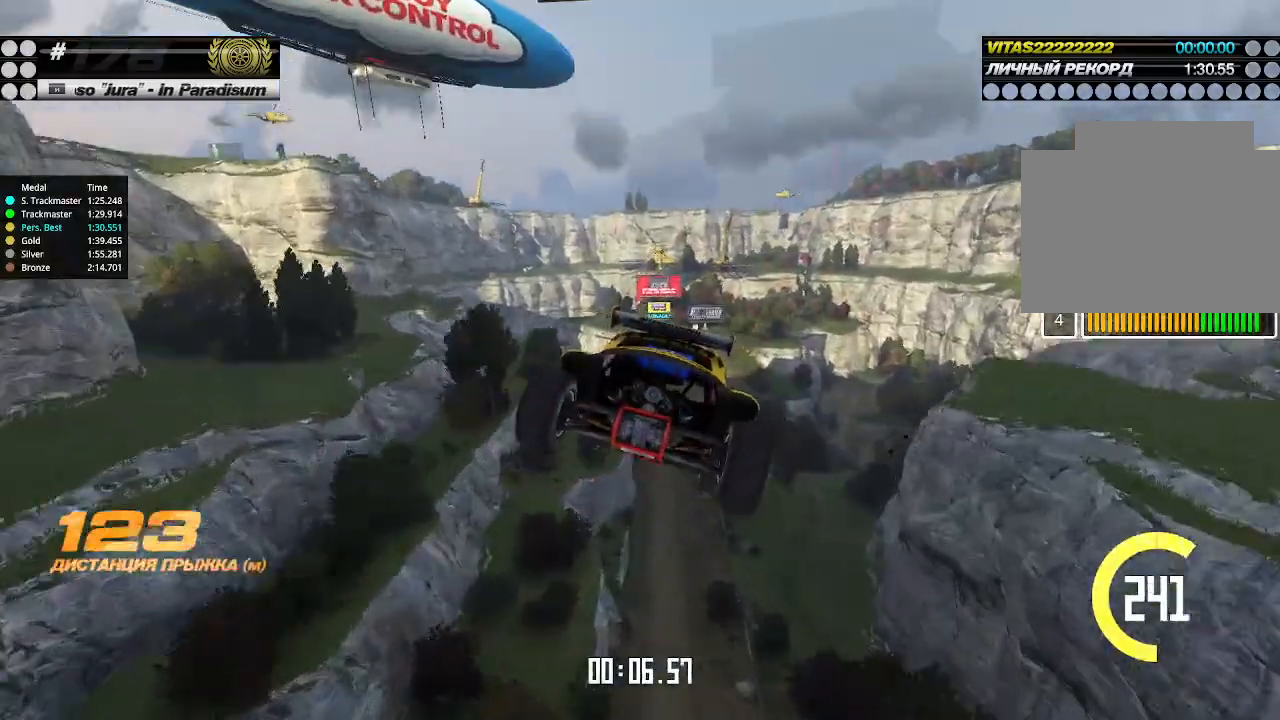
{"keys": ["up"], "events": []}
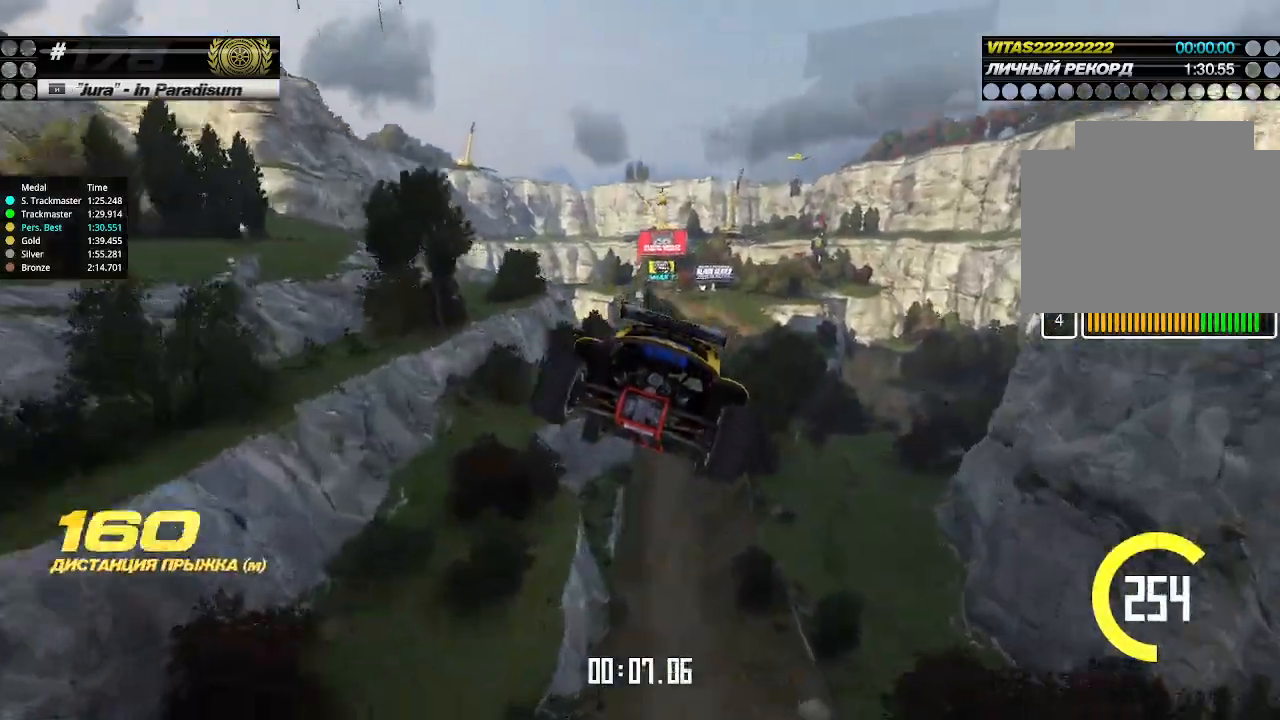
{"keys": ["up"], "events": []}
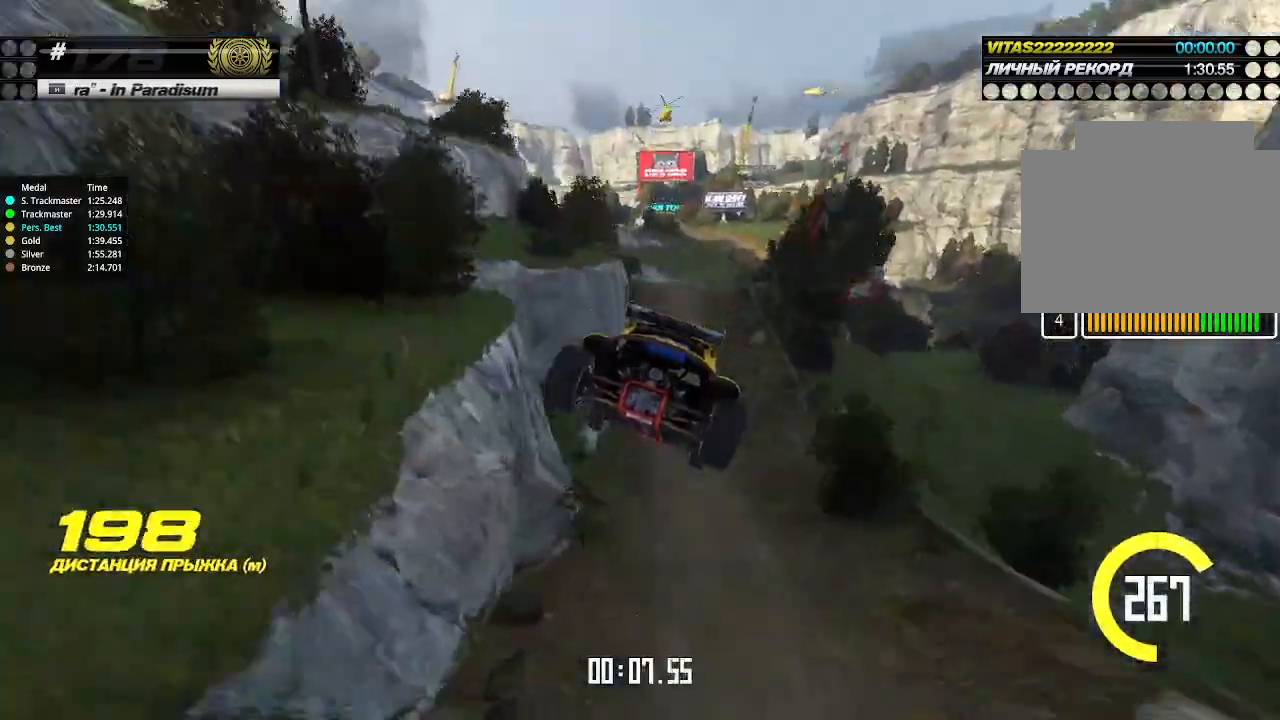
{"keys": ["up"], "events": []}
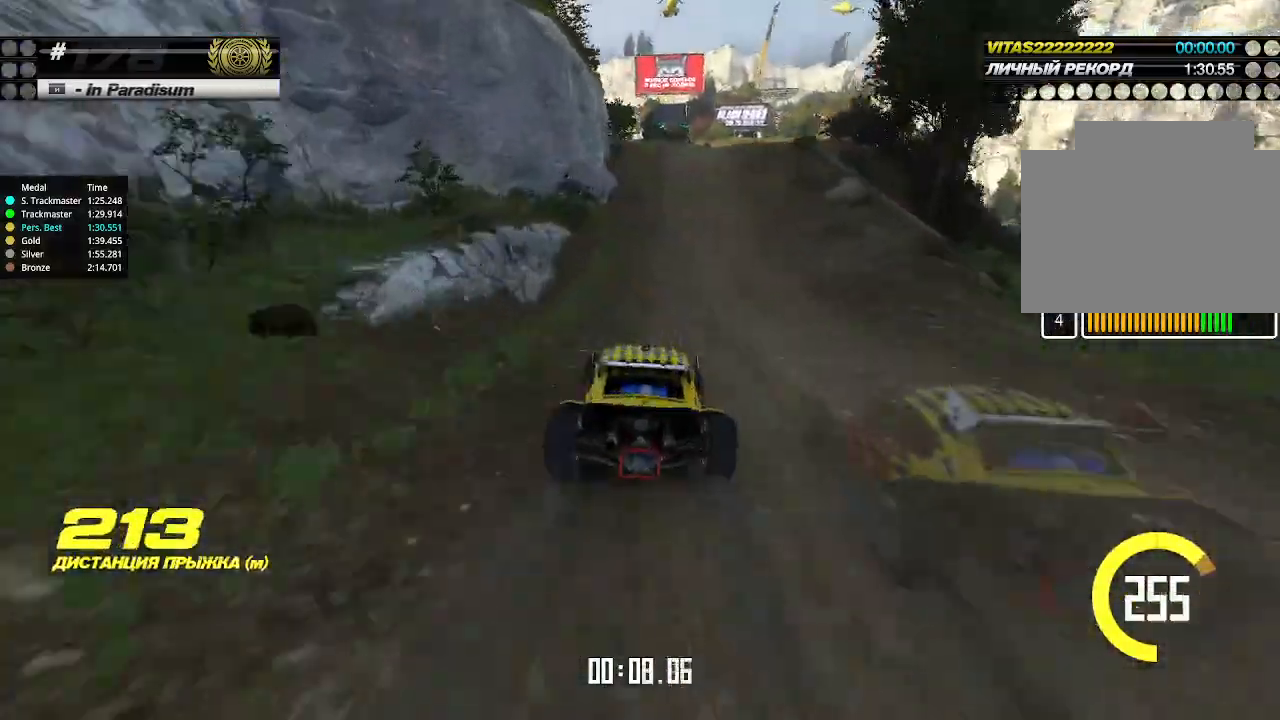
{"keys": ["up"], "events": []}
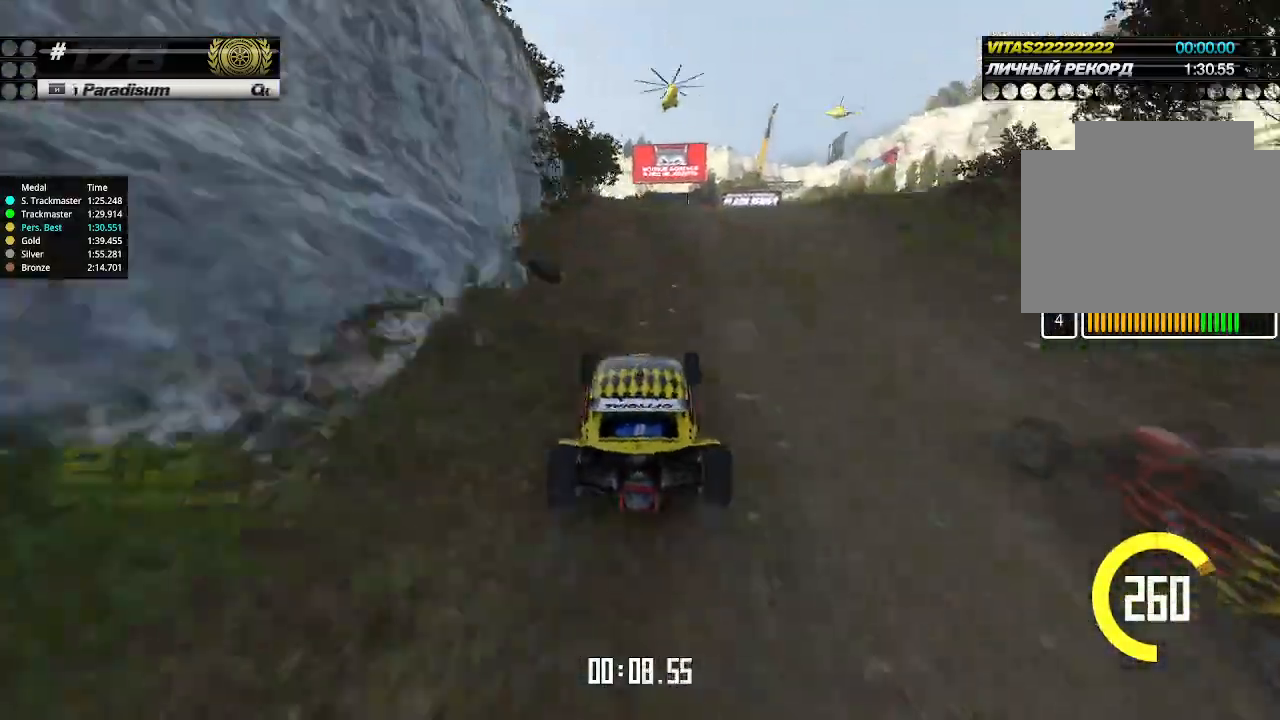
{"keys": ["right", "up"], "events": [[367, "right", "down"]]}
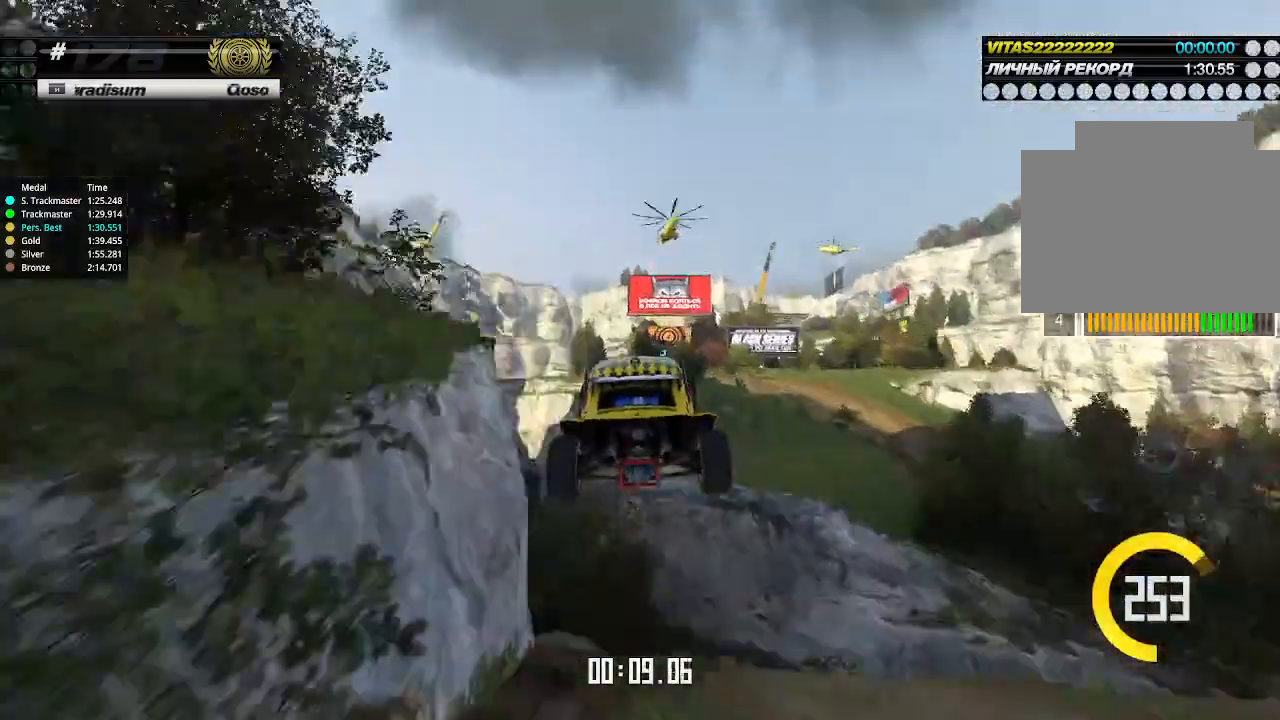
{"keys": ["right", "up"], "events": [[100, "down", "down"], [200, "down", "up"]]}
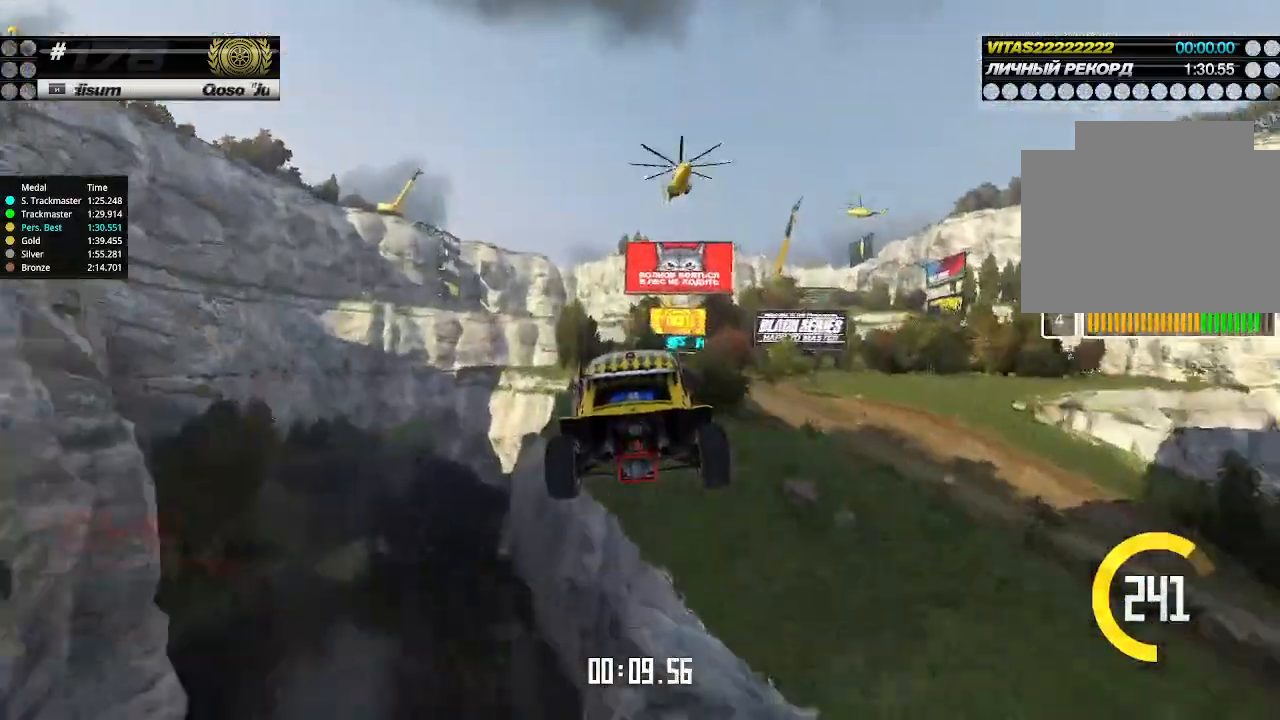
{"keys": ["right", "up"], "events": []}
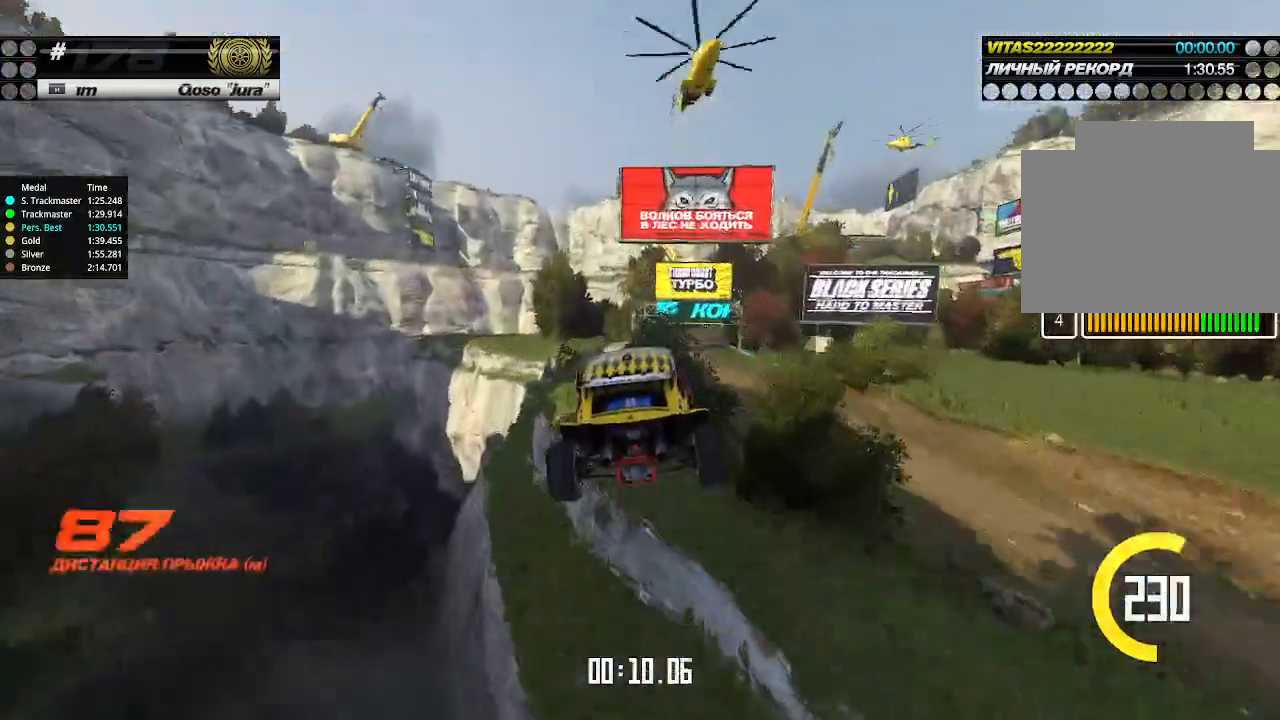
{"keys": ["up"], "events": [[300, "right", "up"]]}
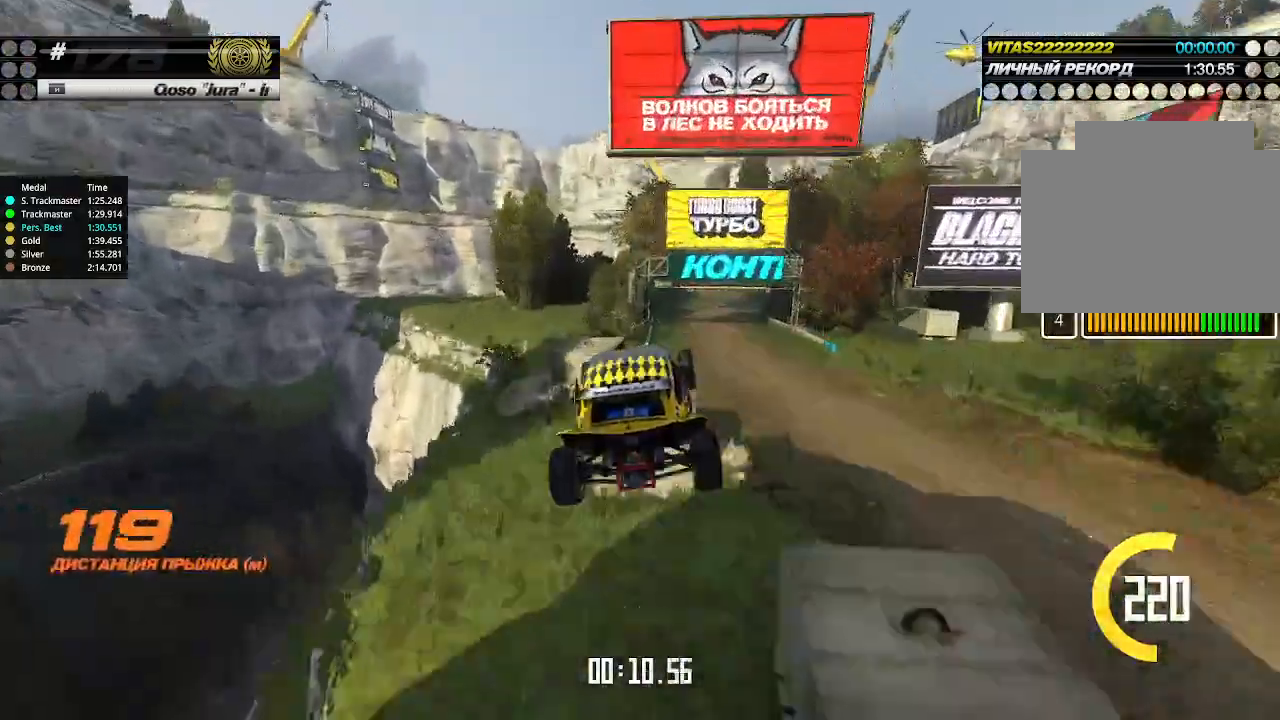
{"keys": ["up"], "events": []}
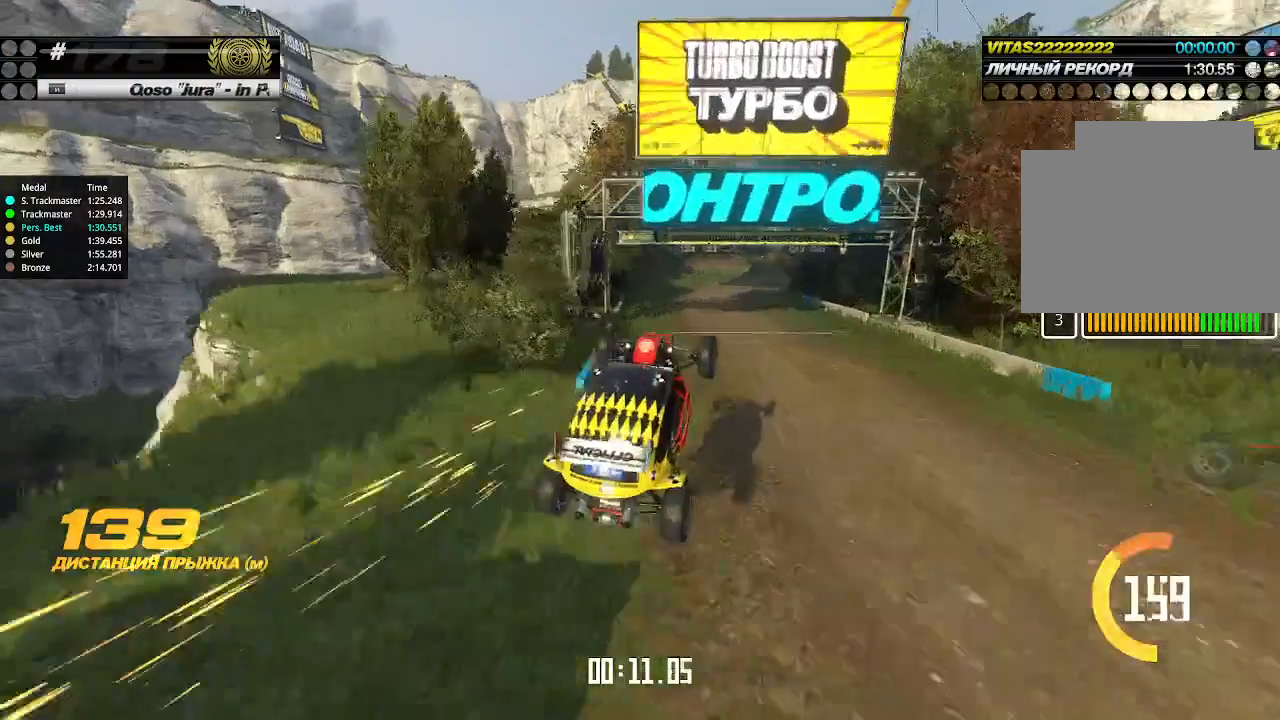
{"keys": ["up"], "events": [[67, "up", "up"], [100, "up", "down"]]}
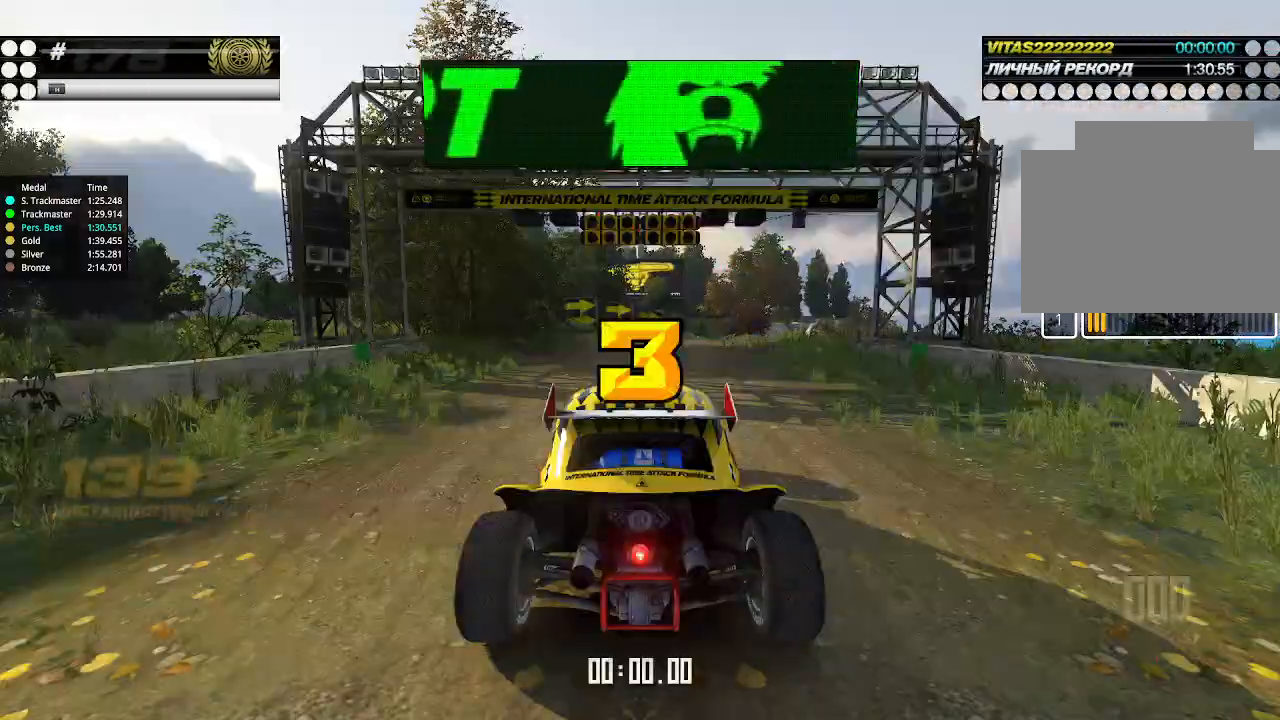
{"keys": ["up"], "events": []}
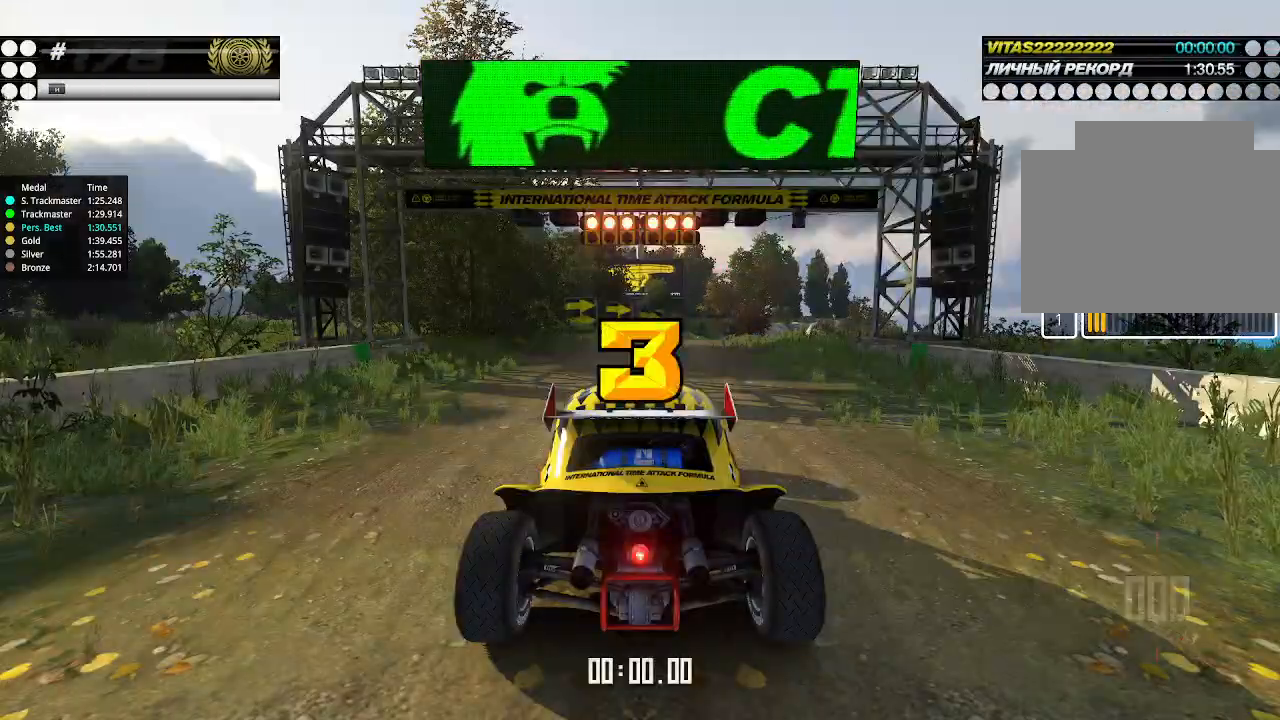
{"keys": ["up"], "events": []}
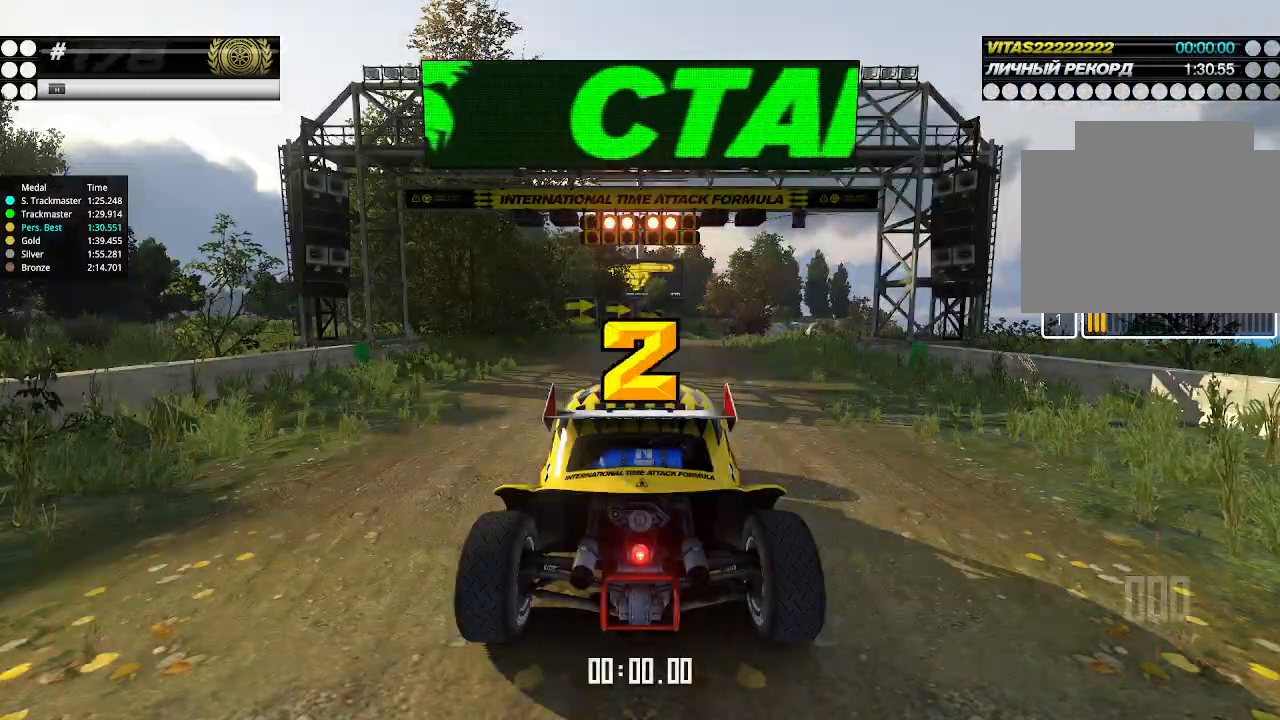
{"keys": ["up"], "events": []}
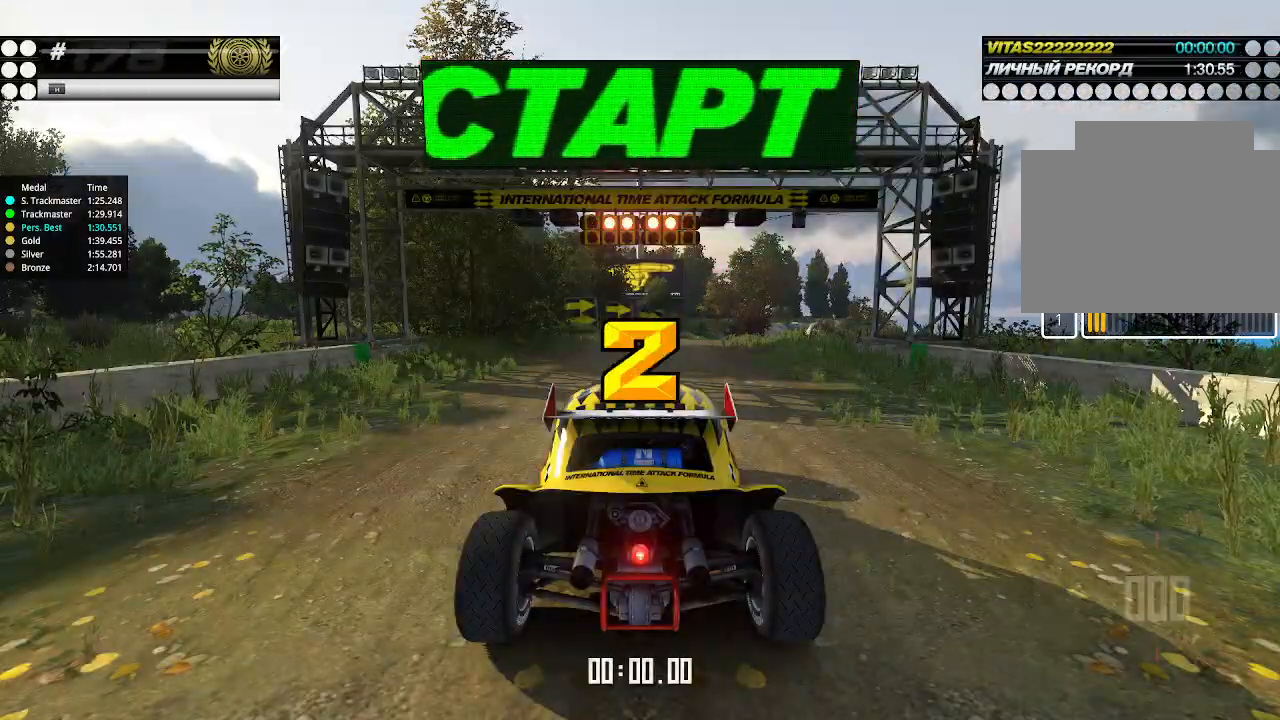
{"keys": ["up"], "events": []}
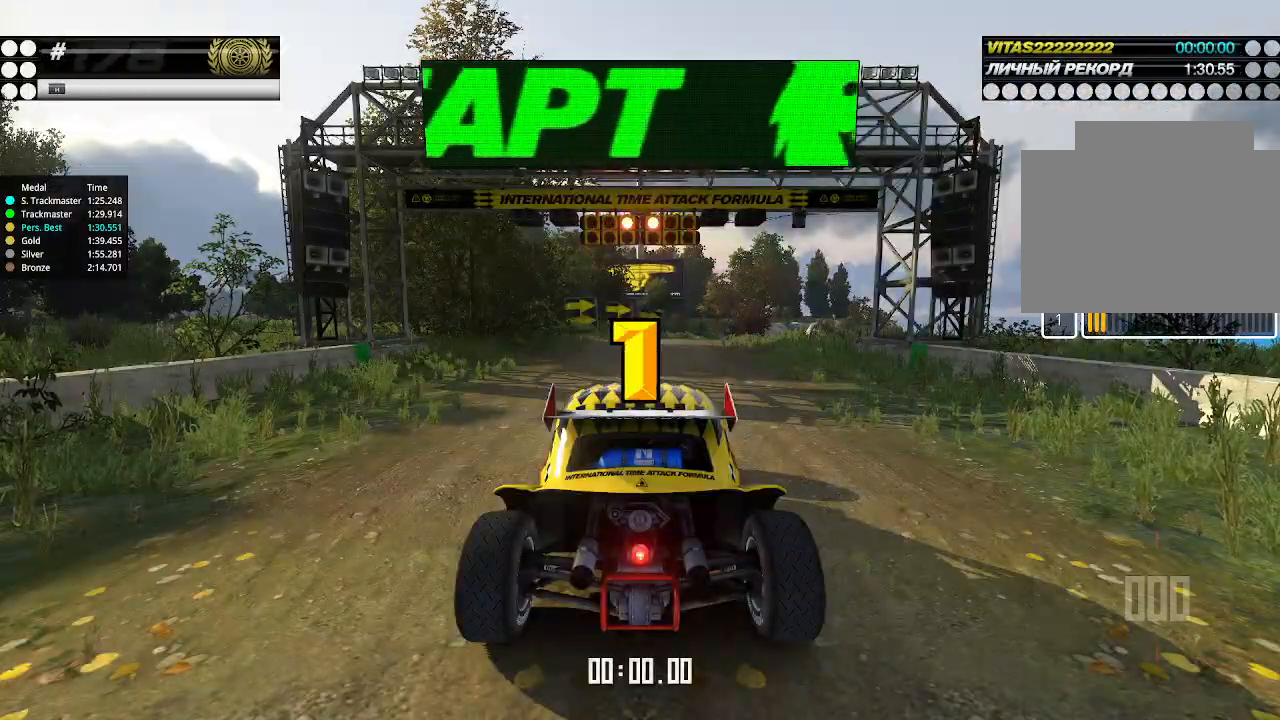
{"keys": ["up"], "events": []}